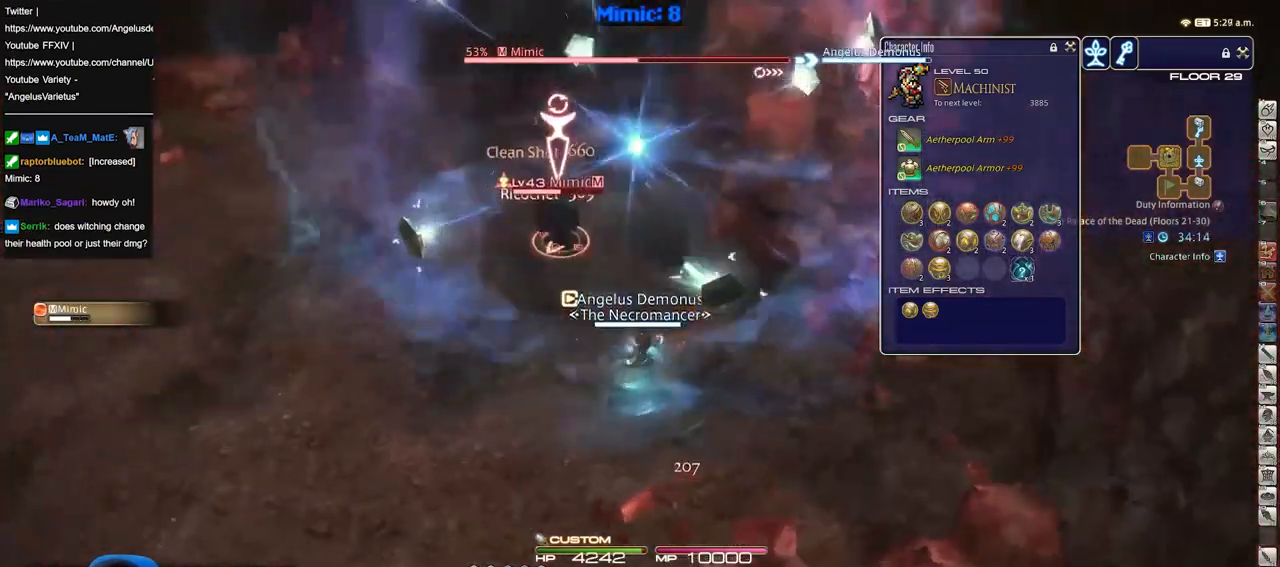
Gameplay with keyboard; each line is a JSON object with the keys held at the frame after it. "events" lists presses ("down") and releases ("up") of "a", "alt_l", "alt_r", "b", "c", "caps_lock", "ctrl_l", "ctrl_r", "d", "down", "e", "escape", "f", "f1", "f10", "f11", "f12", "f2", "f3", "f4", "f5", "f6", "f7", "f8", "f9", "g", "h", "i", "j", "k", "l", "left", "m", "n", "o", "p", "q", "r", "right", "s", "shift", "space", "super", "t", "tab", "u", "up", "v", "w", "x", "y" and "z" between this image and that frame as [ms after this image, input, new state], when the widget could be followed in between. No other keys are recorded. Mouse input is not recorded.
{"keys": ["w"], "events": [[100, "p", "down"], [200, "p", "up"], [250, "p", "down"], [283, "d", "up"], [333, "p", "up"]]}
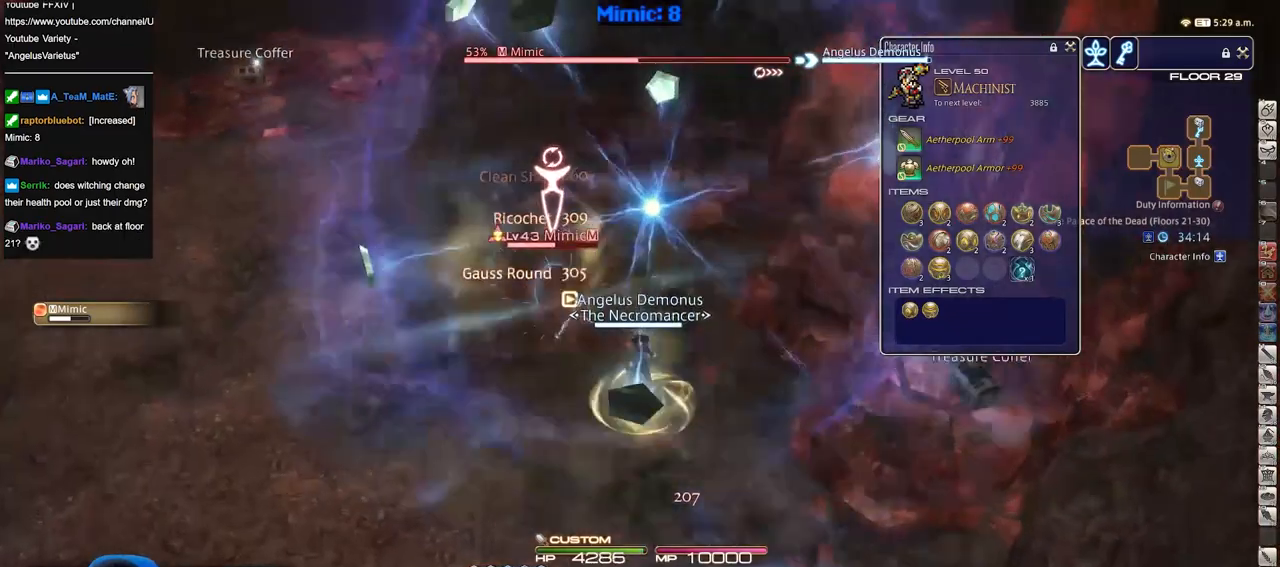
{"keys": [], "events": [[267, "w", "up"]]}
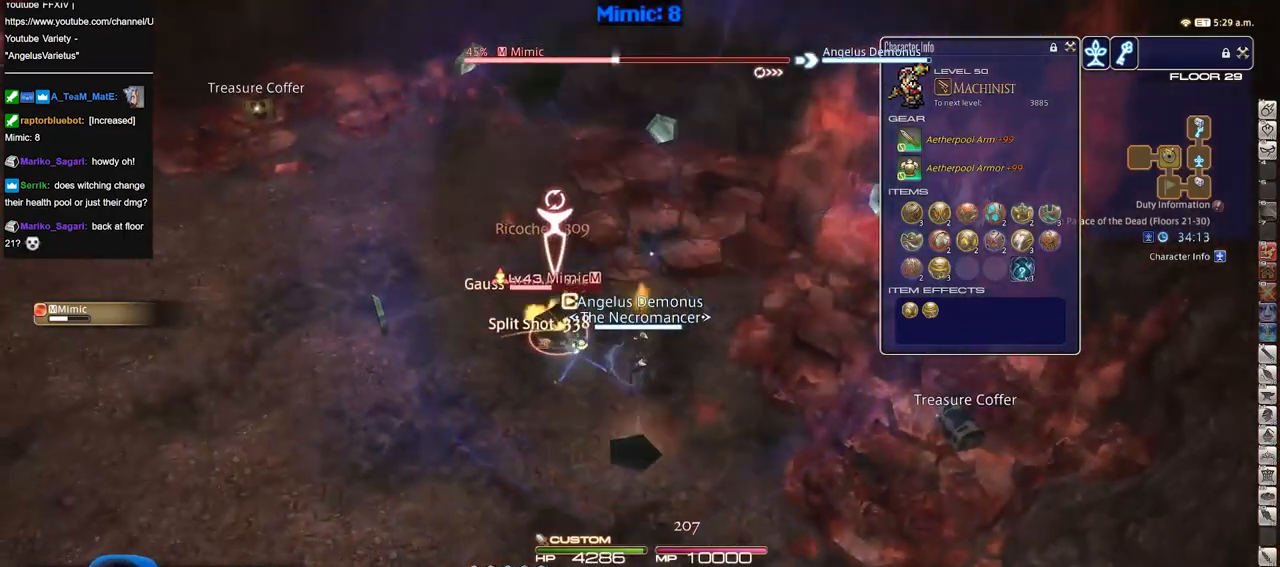
{"keys": ["a", "p"], "events": [[233, "a", "down"], [267, "s", "down"], [367, "a", "up"], [417, "a", "down"], [500, "p", "down"], [500, "s", "up"]]}
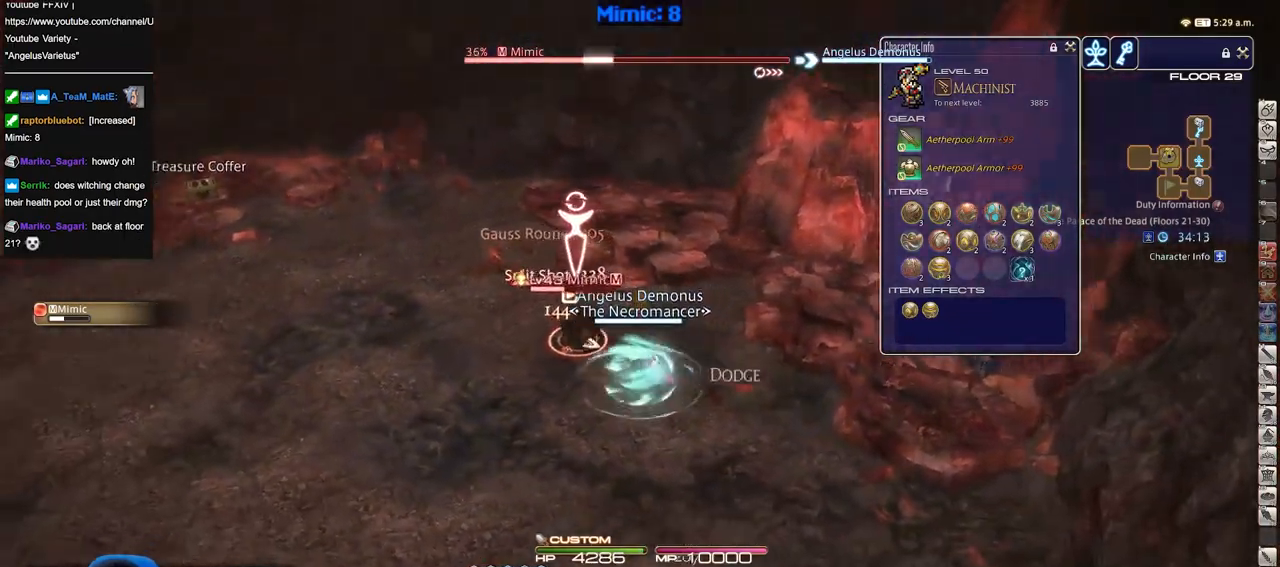
{"keys": ["a", "space", "w"], "events": [[100, "p", "up"], [100, "w", "down"], [200, "p", "down"], [284, "p", "up"], [334, "p", "down"], [384, "space", "down"], [434, "p", "up"]]}
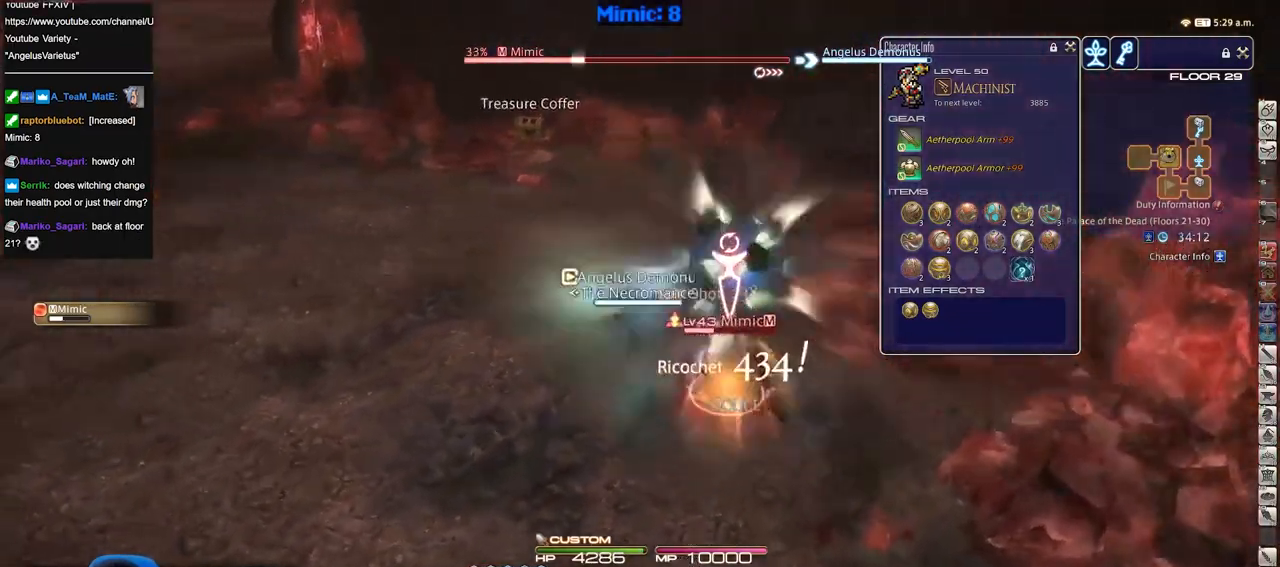
{"keys": ["d", "w"], "events": [[16, "space", "up"], [66, "a", "up"], [400, "d", "down"], [400, "p", "down"], [500, "p", "up"]]}
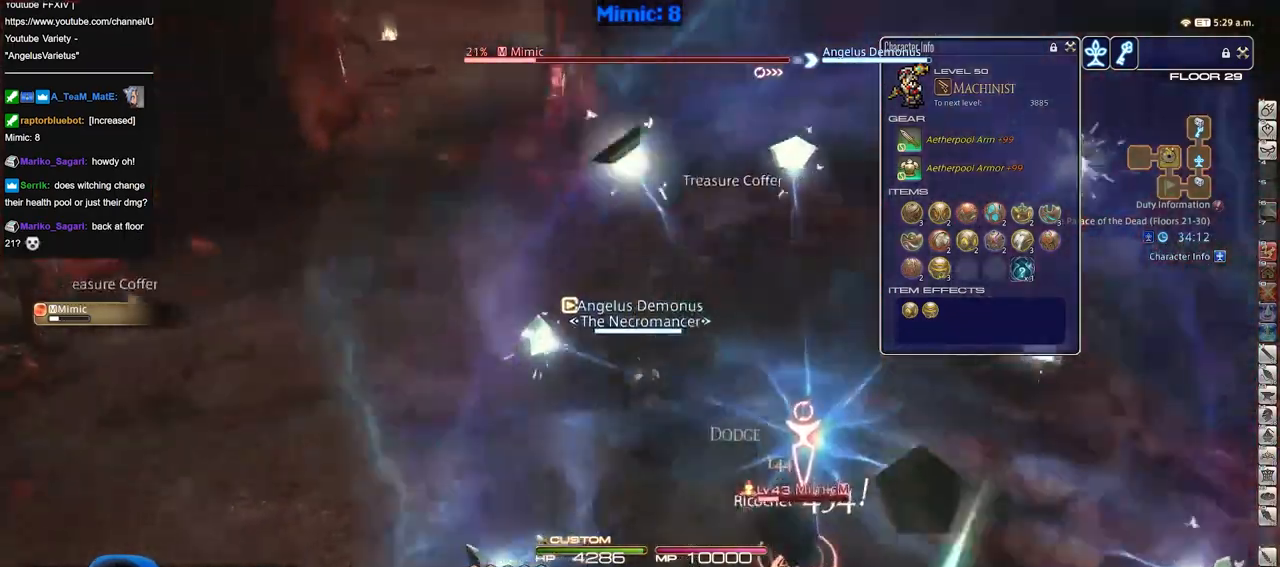
{"keys": ["d", "w"], "events": [[34, "p", "down"], [134, "p", "up"], [184, "p", "down"], [267, "p", "up"]]}
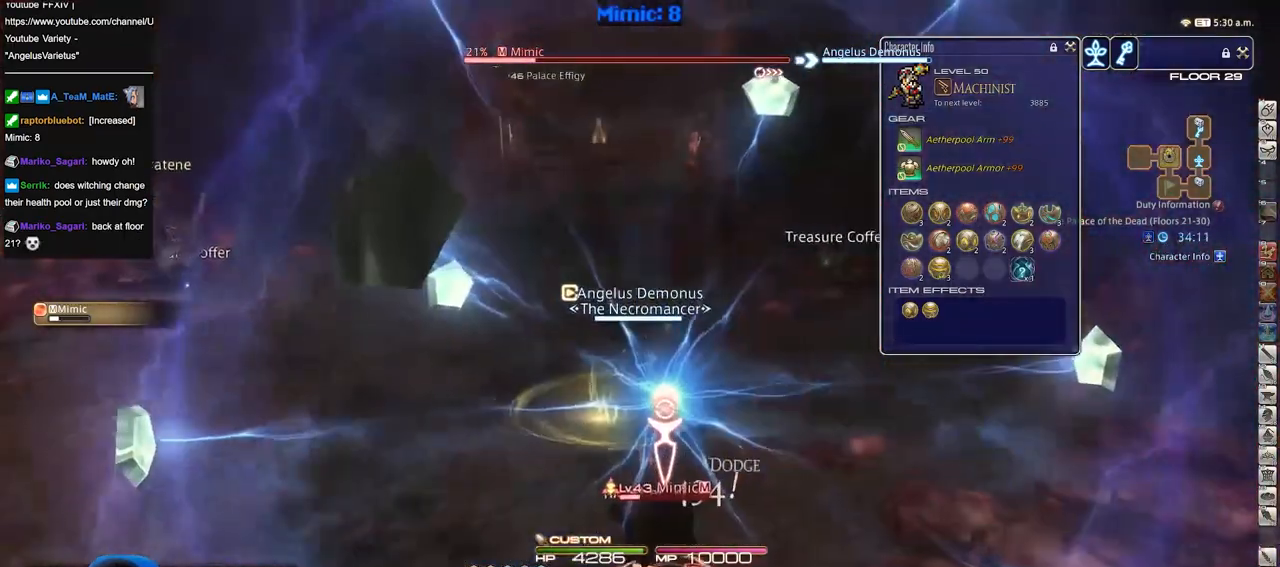
{"keys": ["d", "p", "w"], "events": [[433, "p", "down"]]}
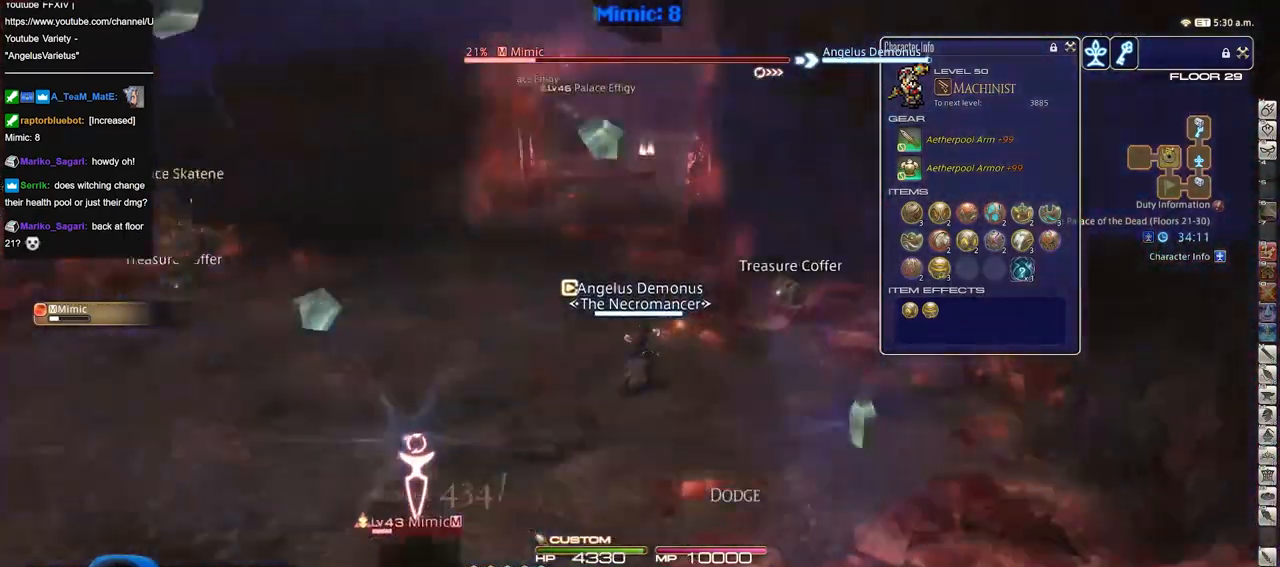
{"keys": ["d", "p", "w"], "events": []}
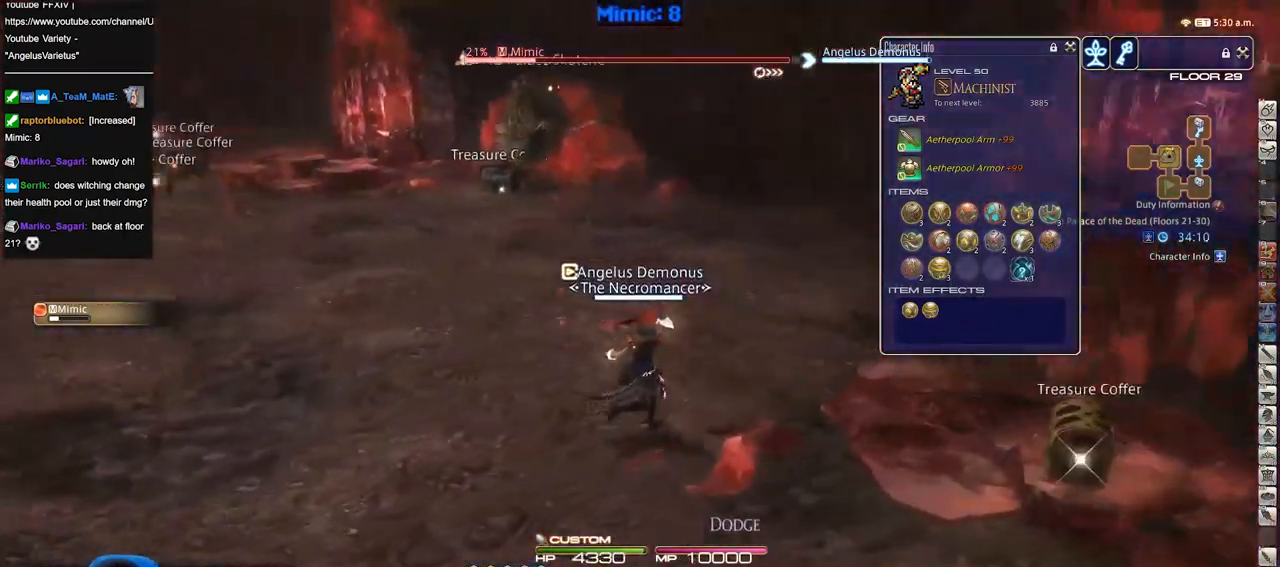
{"keys": ["a", "p"], "events": [[83, "a", "down"], [83, "p", "up"], [133, "d", "up"], [133, "p", "down"], [317, "w", "up"], [417, "p", "up"], [467, "p", "down"]]}
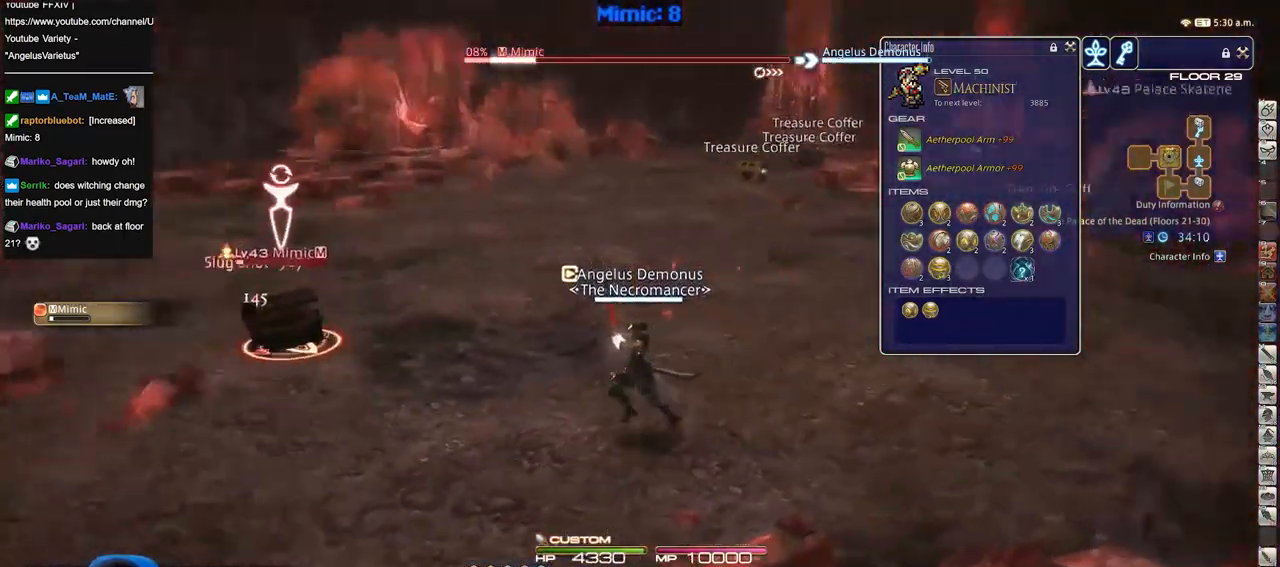
{"keys": ["w"], "events": [[150, "w", "down"], [250, "p", "up"], [334, "a", "up"]]}
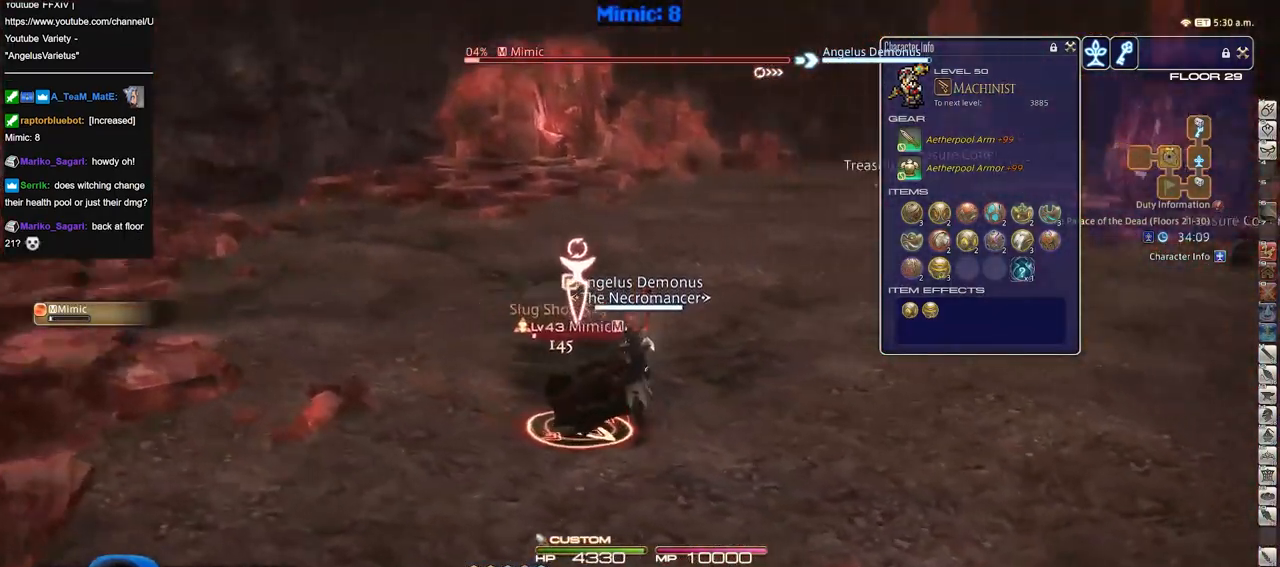
{"keys": ["w"], "events": []}
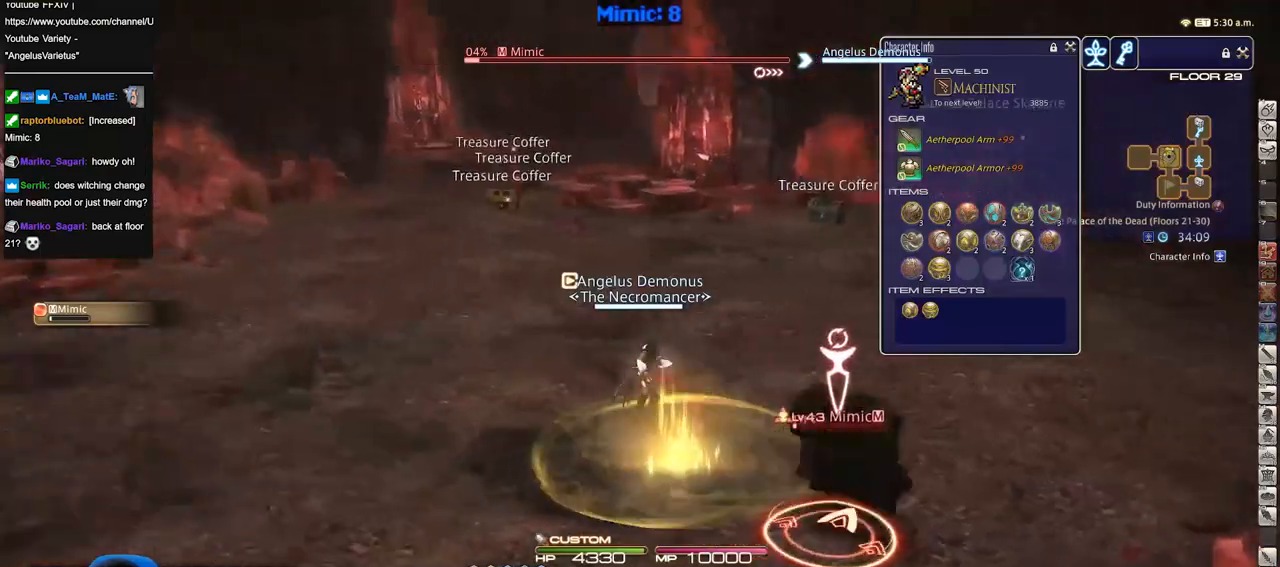
{"keys": ["d", "w"], "events": [[16, "a", "down"], [200, "a", "up"], [333, "d", "down"]]}
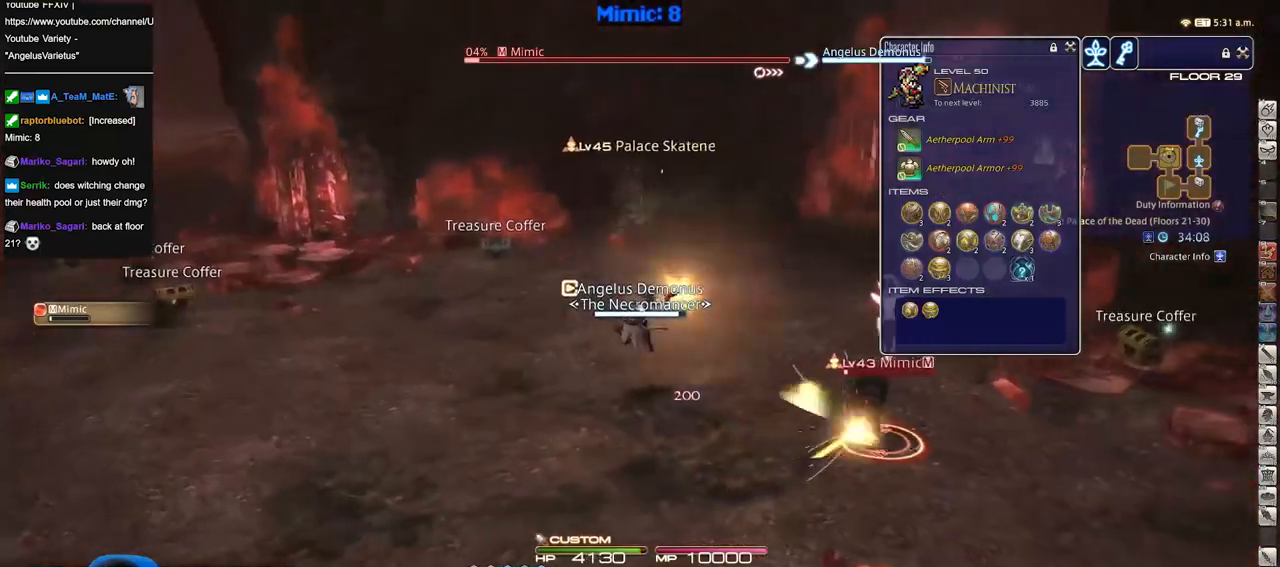
{"keys": ["d", "w"], "events": [[167, "q", "down"], [300, "q", "up"]]}
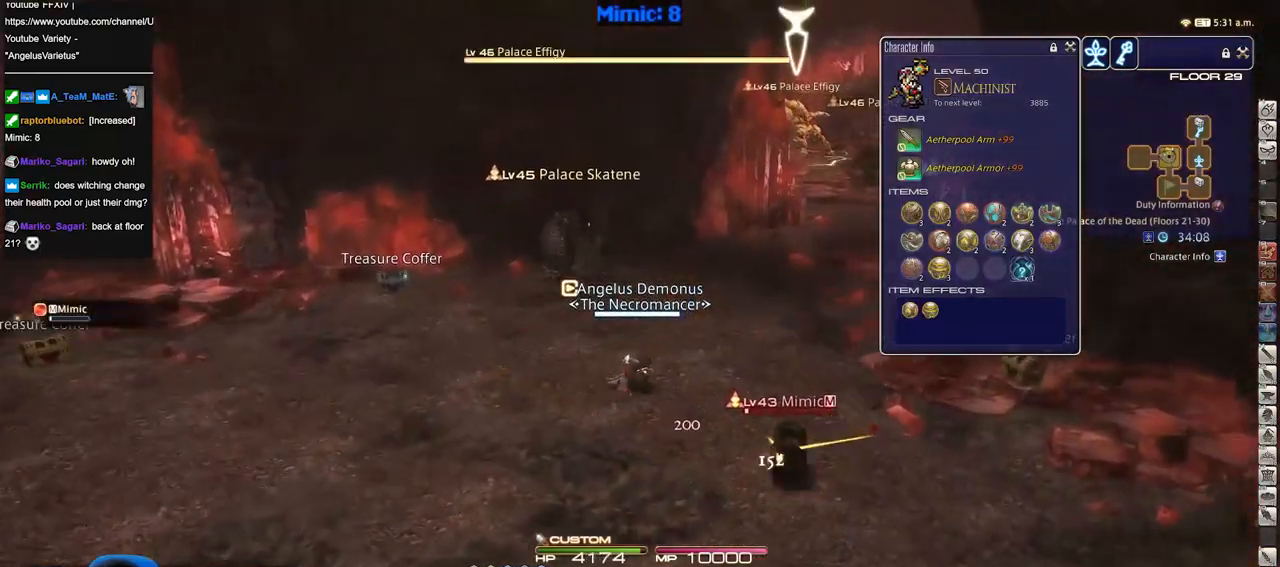
{"keys": ["w"], "events": [[33, "space", "down"], [83, "space", "up"], [133, "q", "down"], [266, "q", "up"], [467, "d", "up"]]}
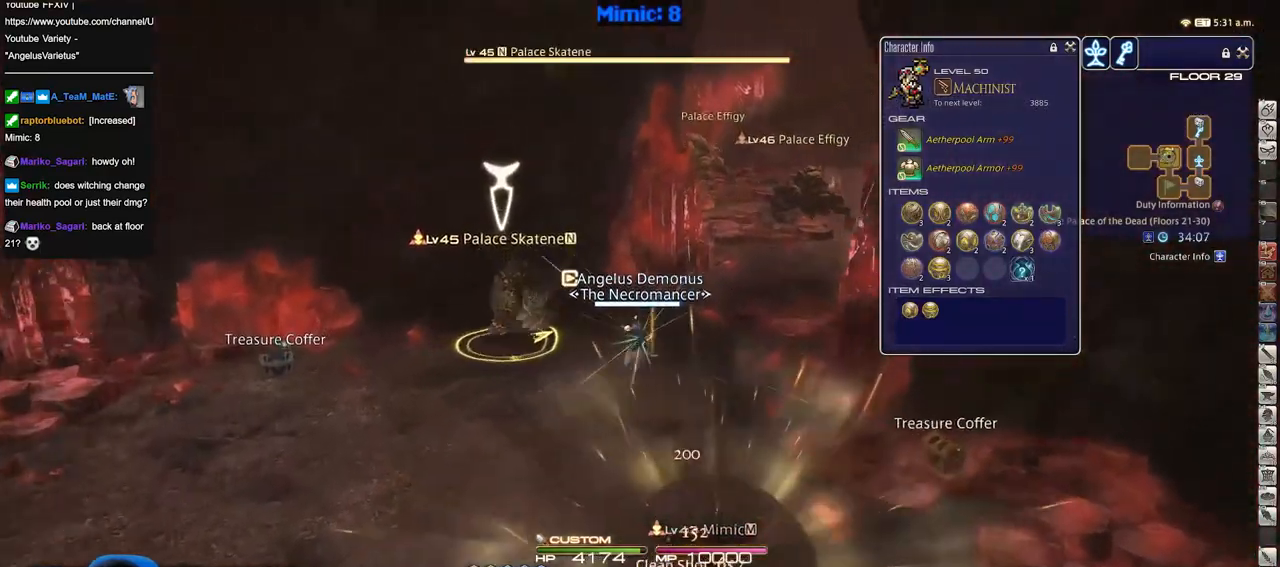
{"keys": ["d", "space", "w"], "events": [[384, "d", "down"], [384, "space", "down"]]}
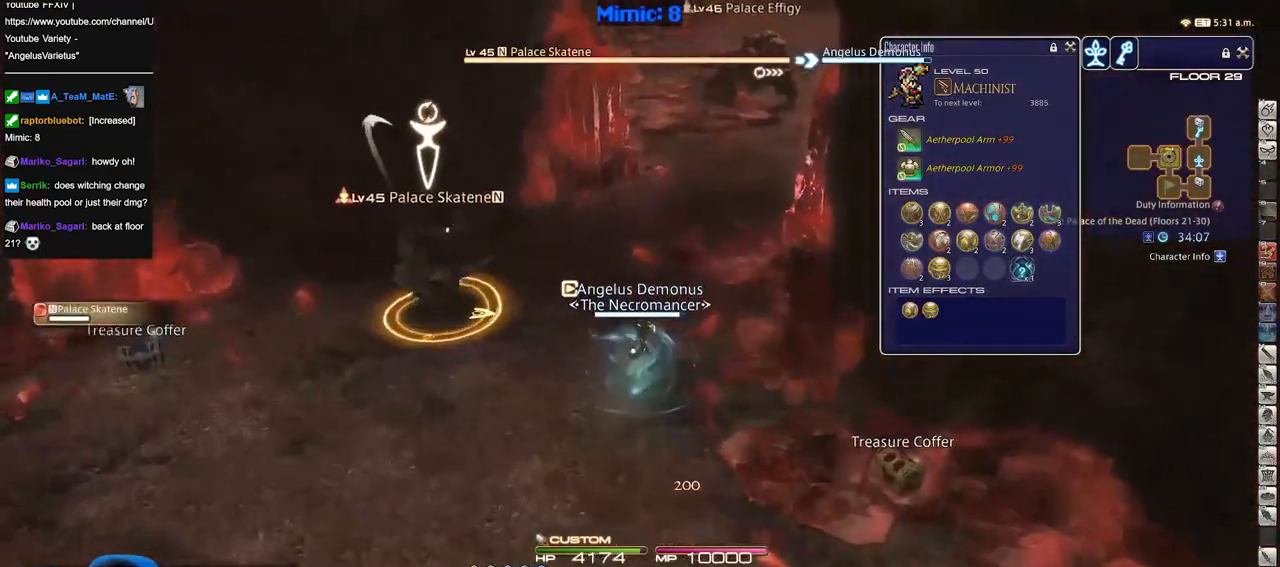
{"keys": ["w"], "events": [[16, "space", "up"], [66, "d", "up"]]}
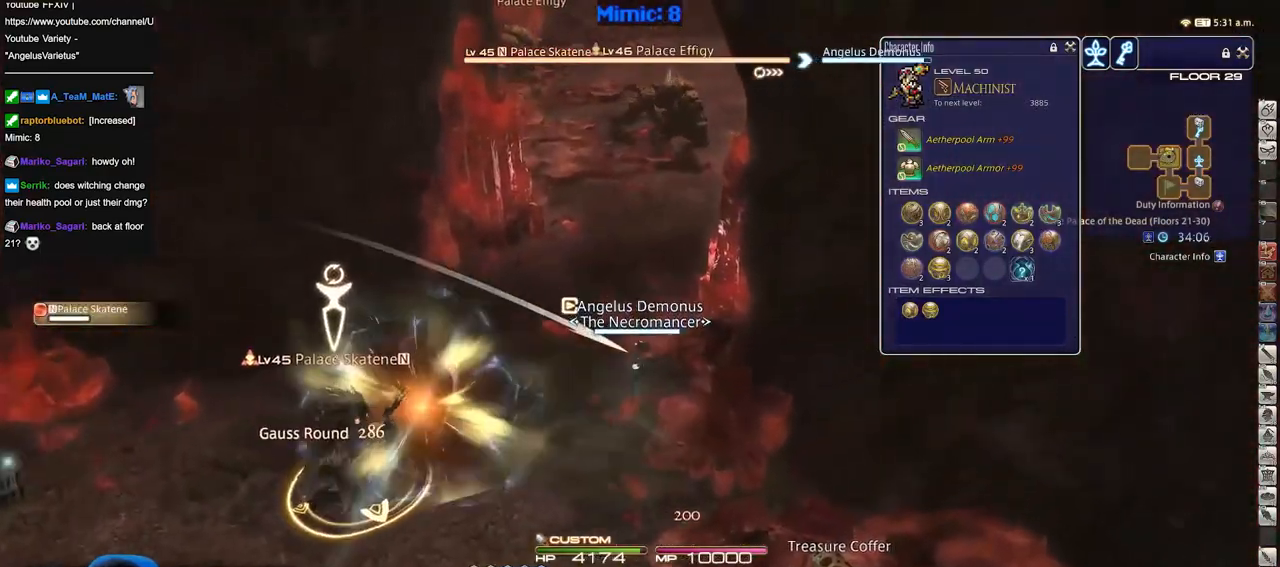
{"keys": ["tab", "w"], "events": [[184, "tab", "down"], [284, "tab", "up"], [467, "tab", "down"]]}
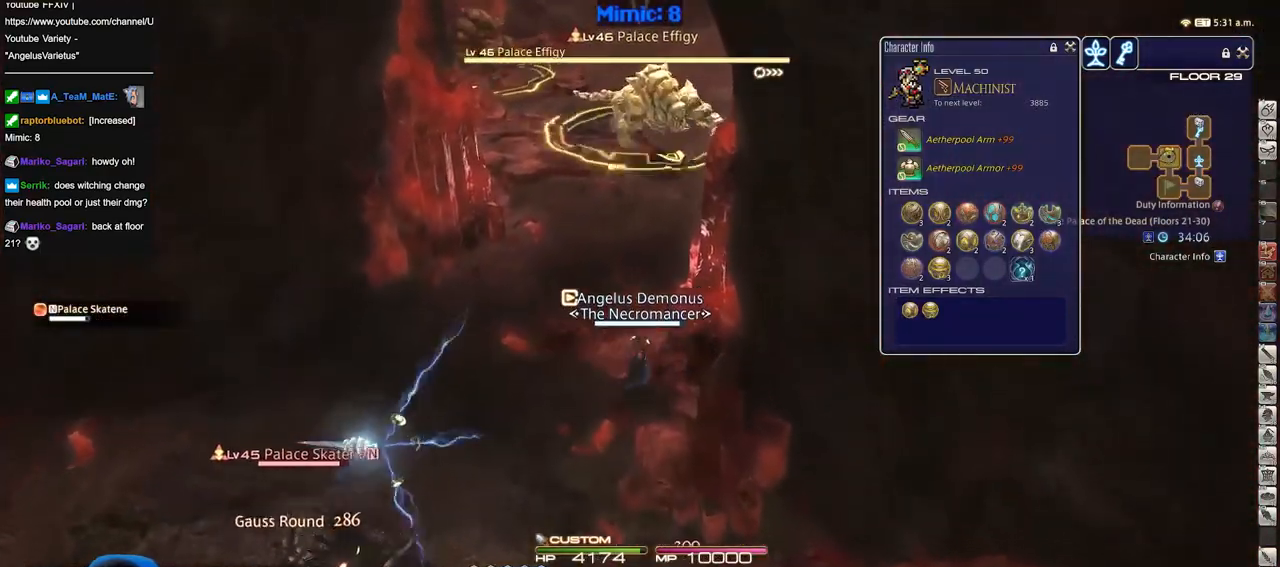
{"keys": ["w"], "events": [[50, "tab", "up"]]}
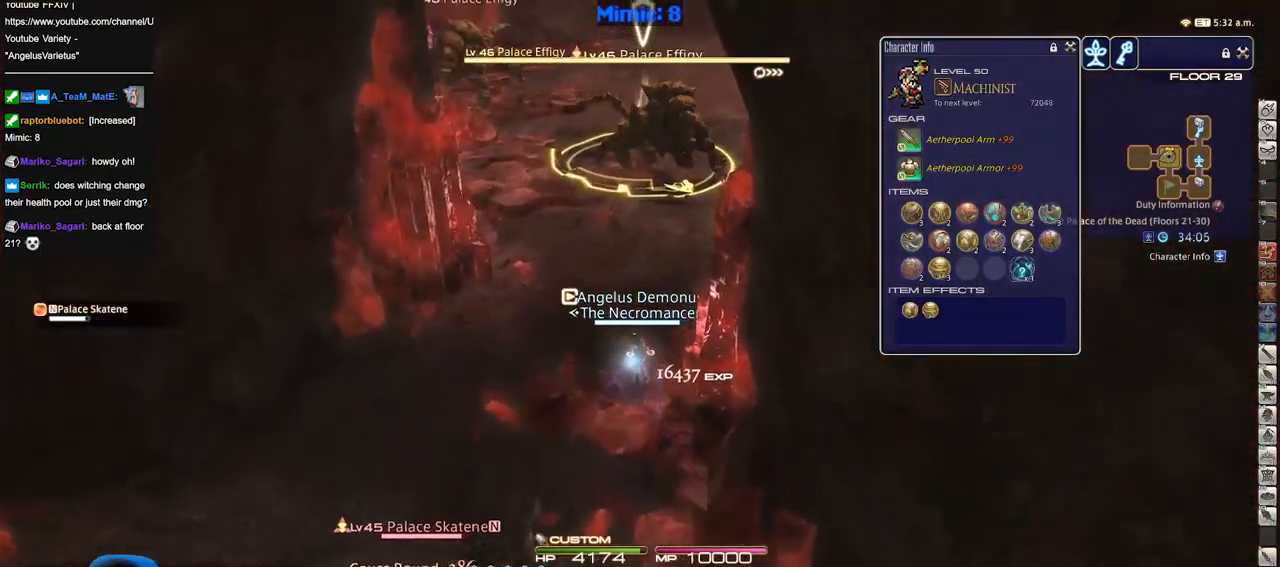
{"keys": ["w"], "events": []}
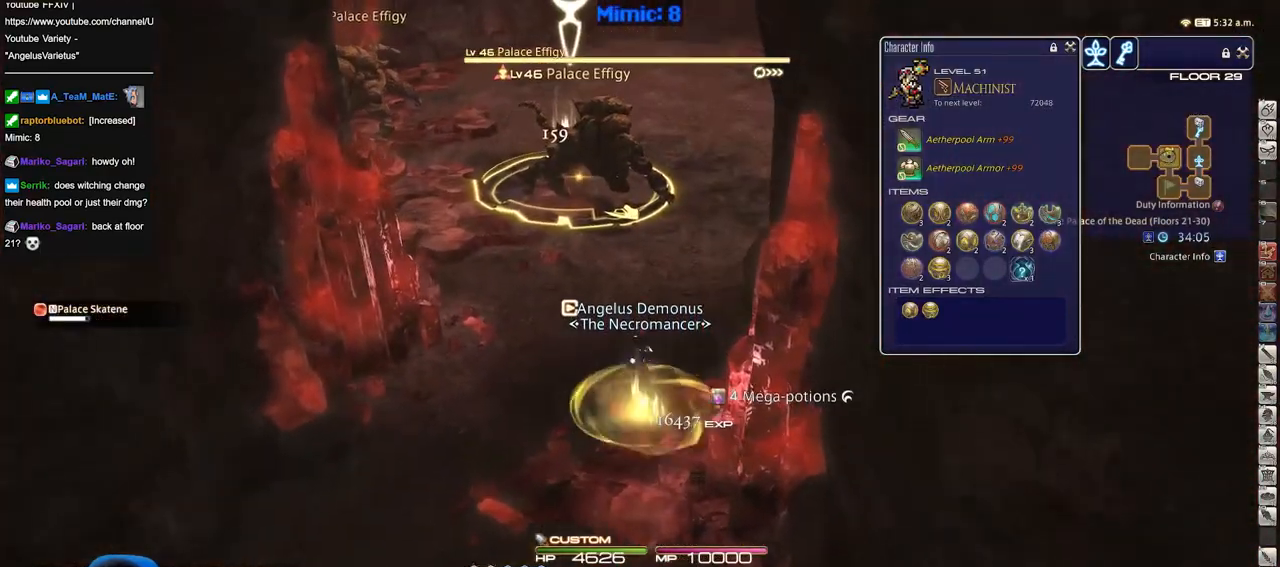
{"keys": ["w"], "events": [[317, "q", "down"], [467, "q", "up"]]}
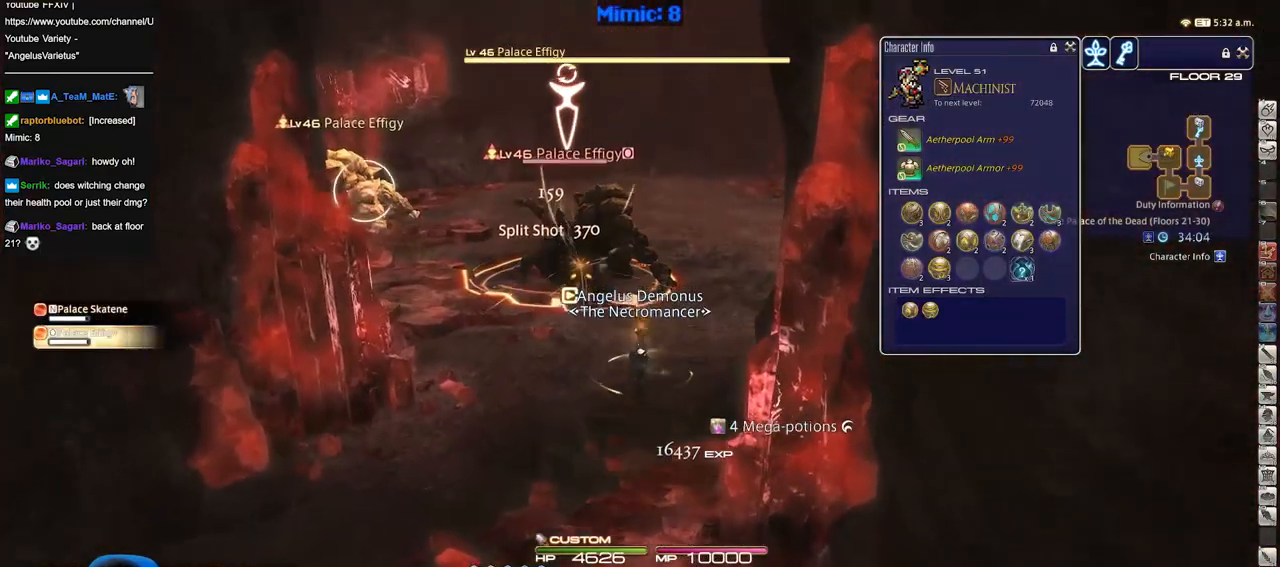
{"keys": ["a", "w"], "events": [[434, "a", "down"]]}
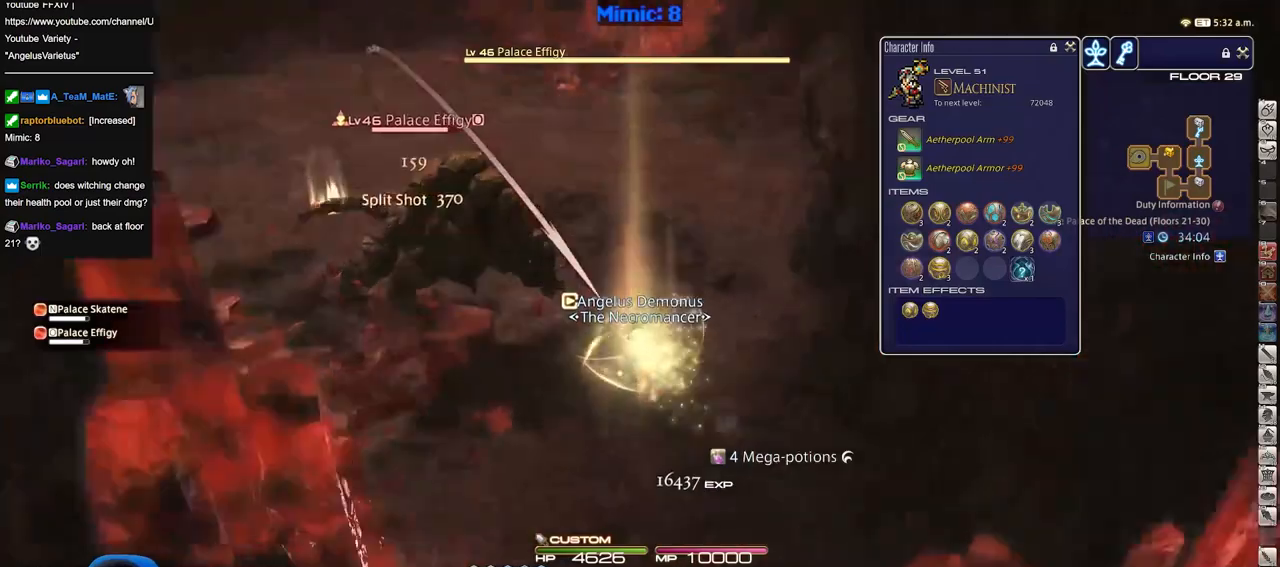
{"keys": ["d", "w"], "events": [[116, "p", "down"], [450, "a", "up"], [500, "d", "down"], [500, "p", "up"]]}
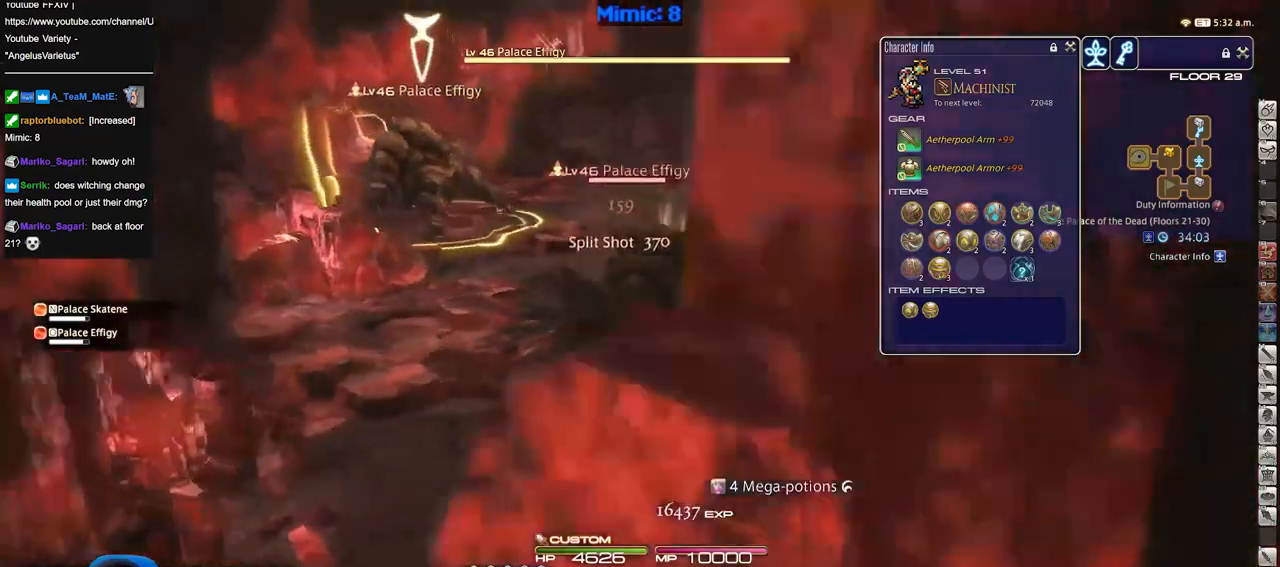
{"keys": ["d", "w"], "events": [[33, "p", "down"], [267, "p", "up"]]}
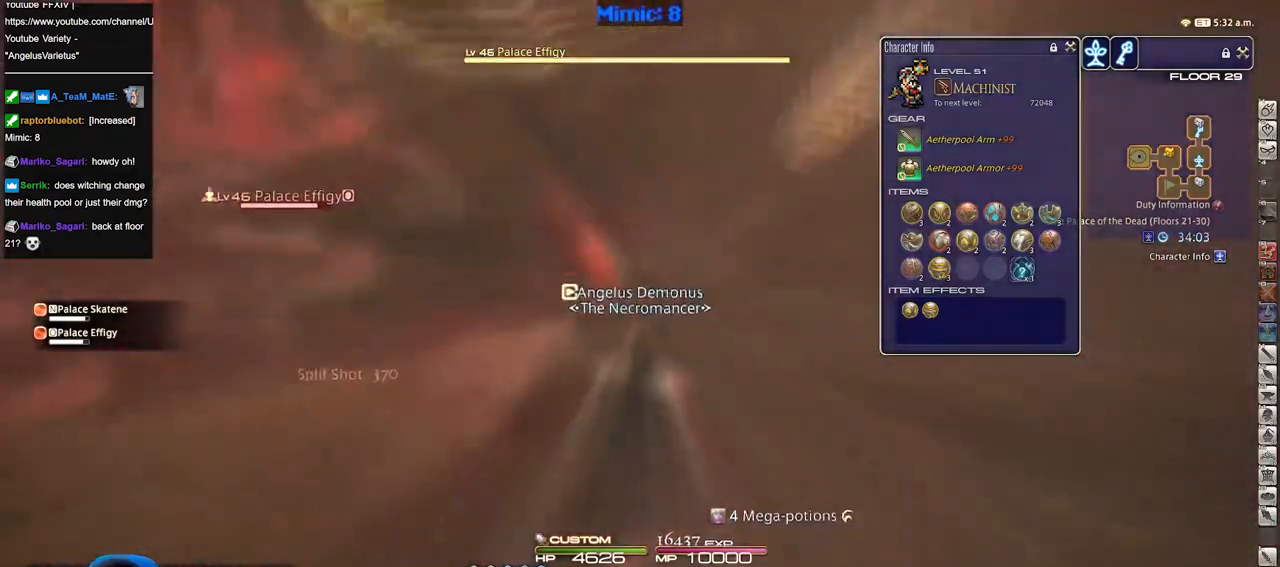
{"keys": ["p", "w"], "events": [[100, "d", "up"], [467, "p", "down"]]}
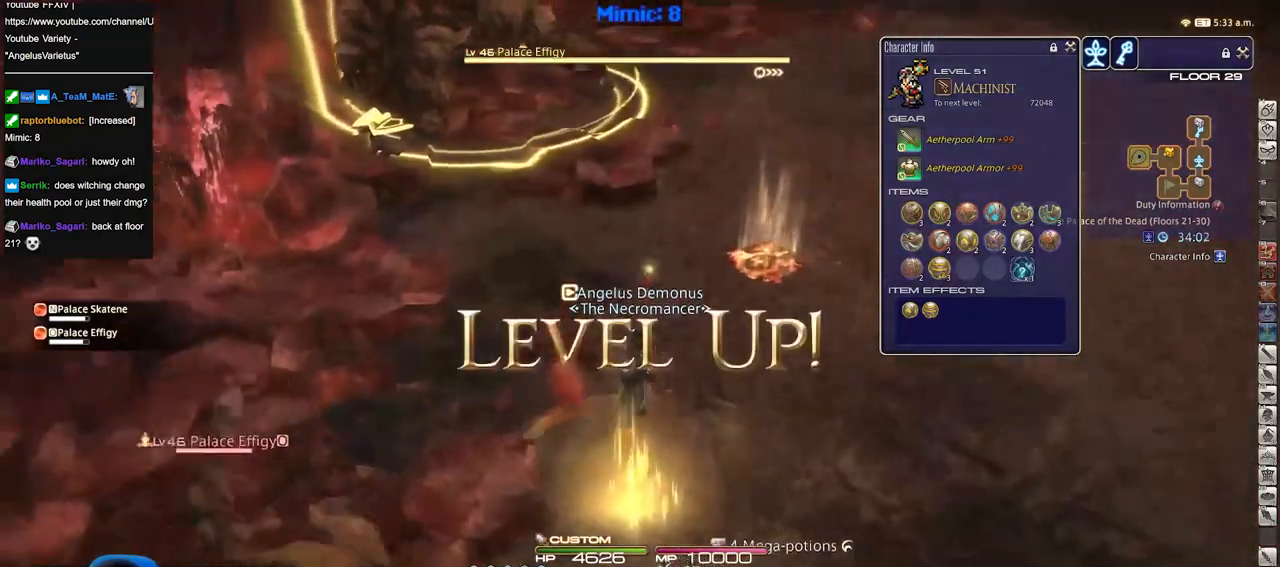
{"keys": ["a", "p"], "events": [[67, "a", "down"], [350, "w", "up"]]}